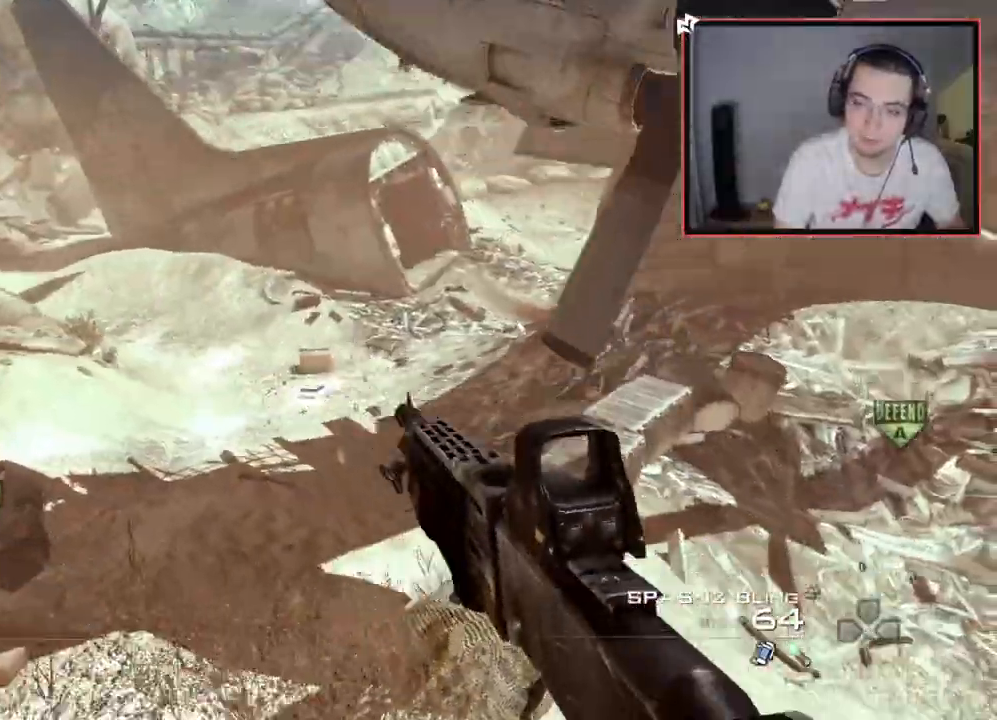
Gameplay with a controller (PlayStation layout); each line is a JSON object with the inputs held at the frame after it. "events" lists button and stick changes between this image and that frame as [ms after this image, input, new state], when the widget could be followed in between.
{"buttons": [], "left_stick": "up", "right_stick": "center", "events": [[34, "left_stick", "center"], [501, "left_stick", "up"]]}
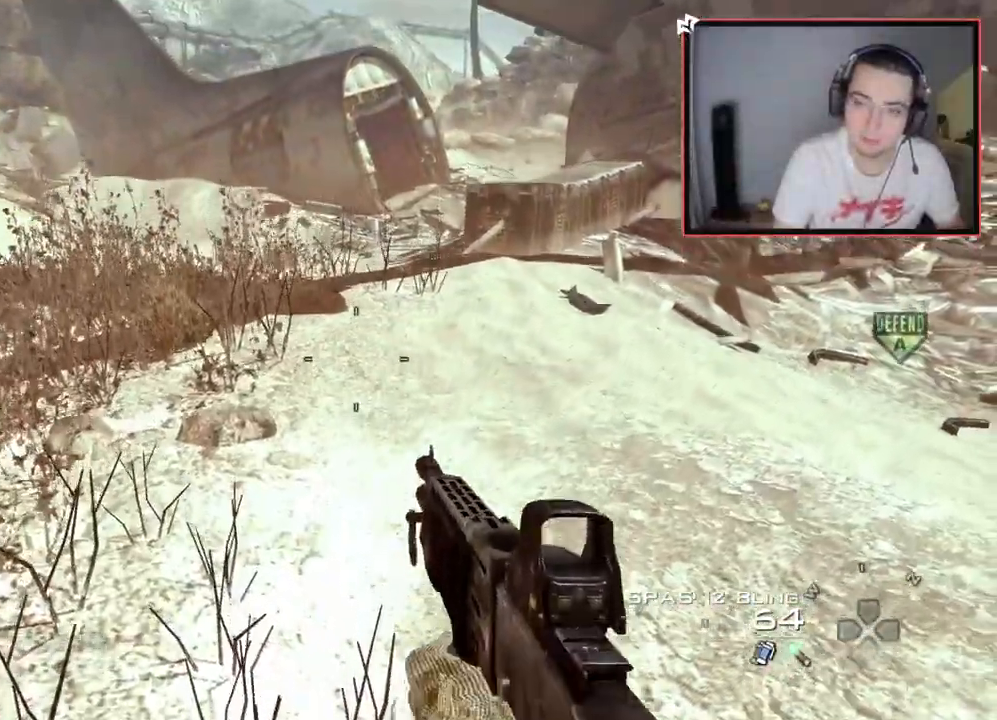
{"buttons": [], "left_stick": "up", "right_stick": "center", "events": [[117, "R2", "down"], [117, "SQUARE", "down"], [217, "SQUARE", "up"], [250, "R2", "up"], [400, "right_stick", "up"], [500, "right_stick", "center"]]}
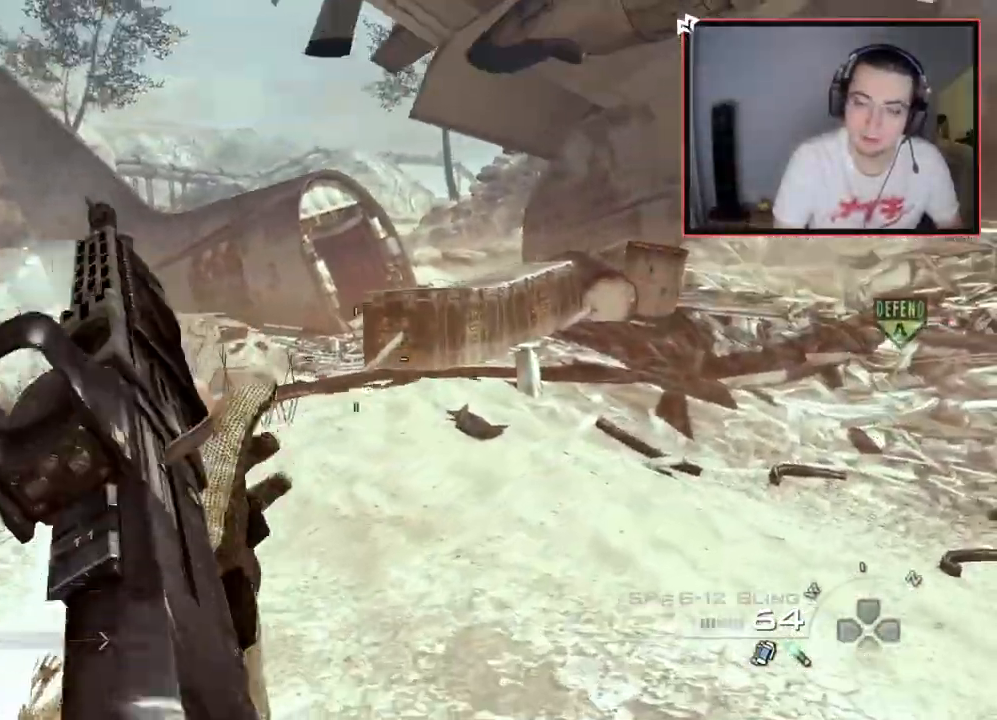
{"buttons": [], "left_stick": "center", "right_stick": "center", "events": [[134, "left_stick", "center"], [334, "CIRCLE", "down"], [451, "CIRCLE", "up"]]}
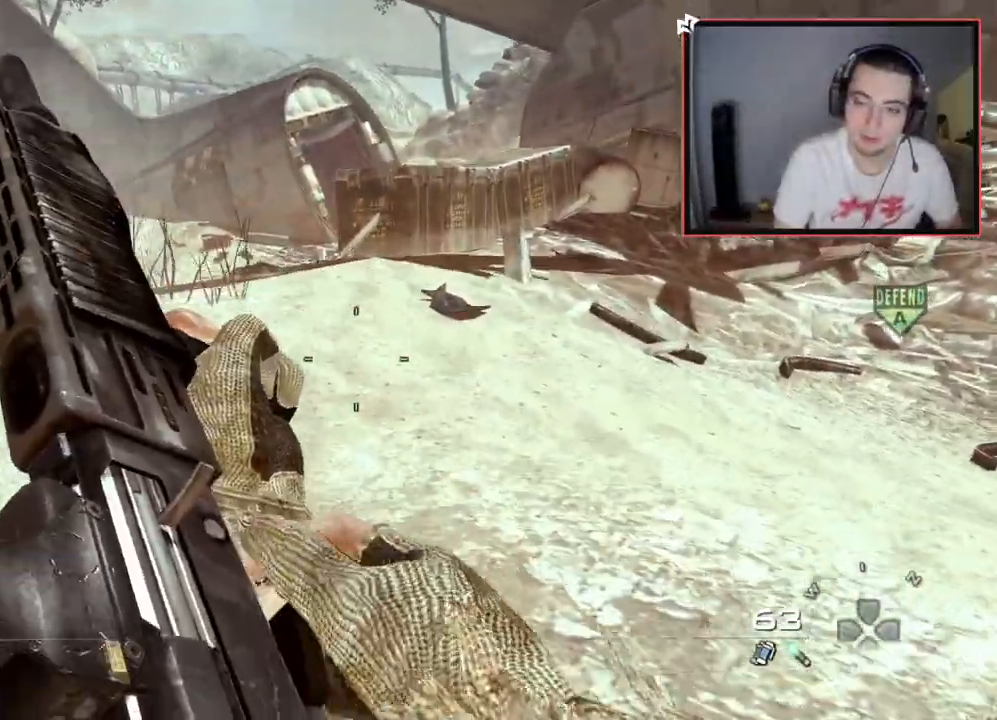
{"buttons": [], "left_stick": "center", "right_stick": "center", "events": [[284, "CROSS", "down"], [367, "CROSS", "up"]]}
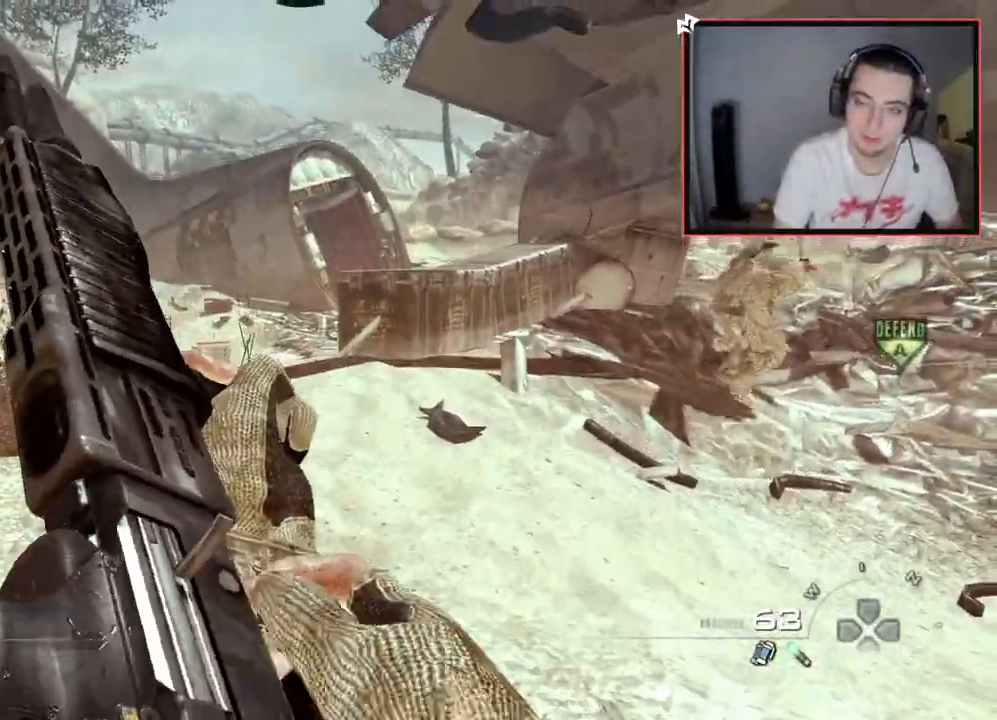
{"buttons": [], "left_stick": "center", "right_stick": "center", "events": [[217, "DPAD_UP", "down"], [301, "DPAD_UP", "up"]]}
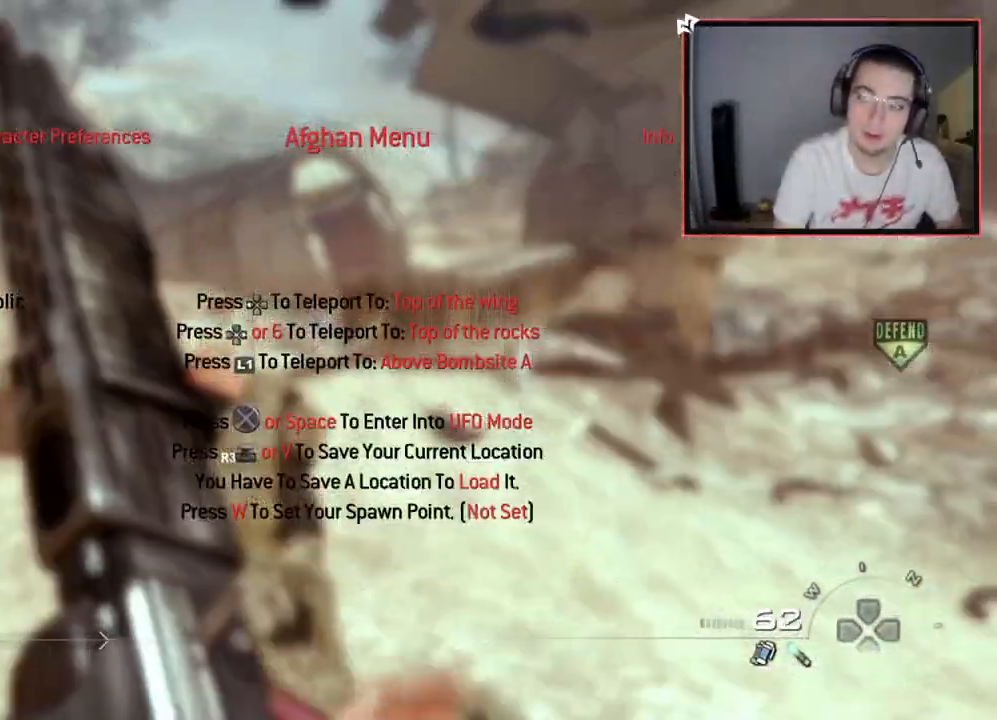
{"buttons": [], "left_stick": "center", "right_stick": "center", "events": [[17, "DPAD_LEFT", "down"], [117, "DPAD_LEFT", "up"]]}
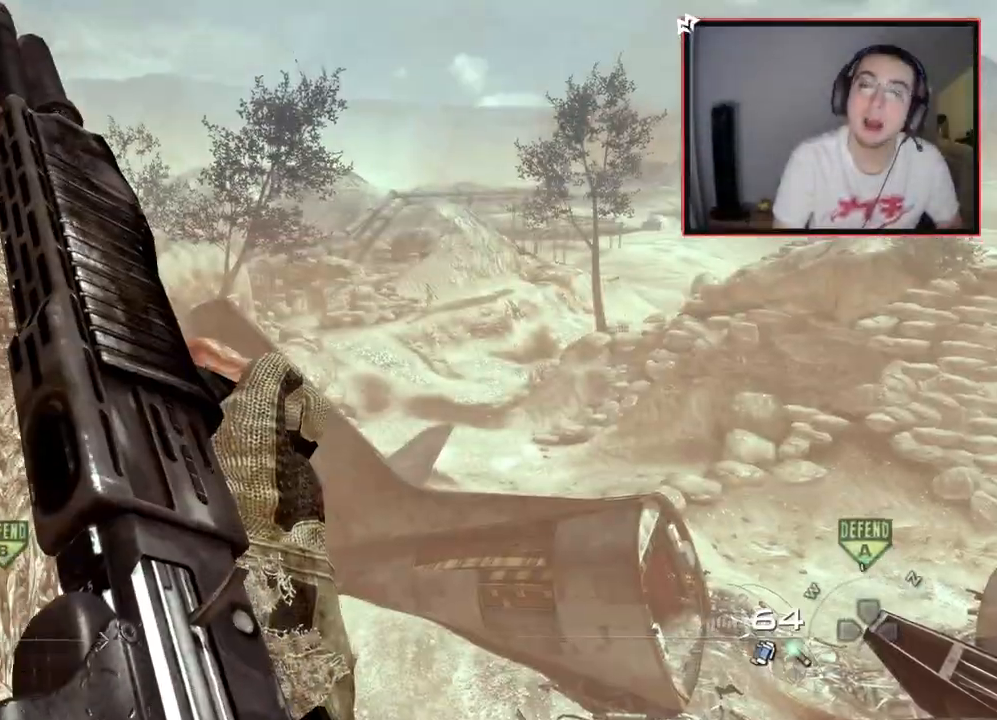
{"buttons": ["TRIANGLE"], "left_stick": "center", "right_stick": "center", "events": [[117, "right_stick", "right"], [317, "right_stick", "center"], [367, "TRIANGLE", "down"], [451, "TRIANGLE", "up"], [501, "TRIANGLE", "down"]]}
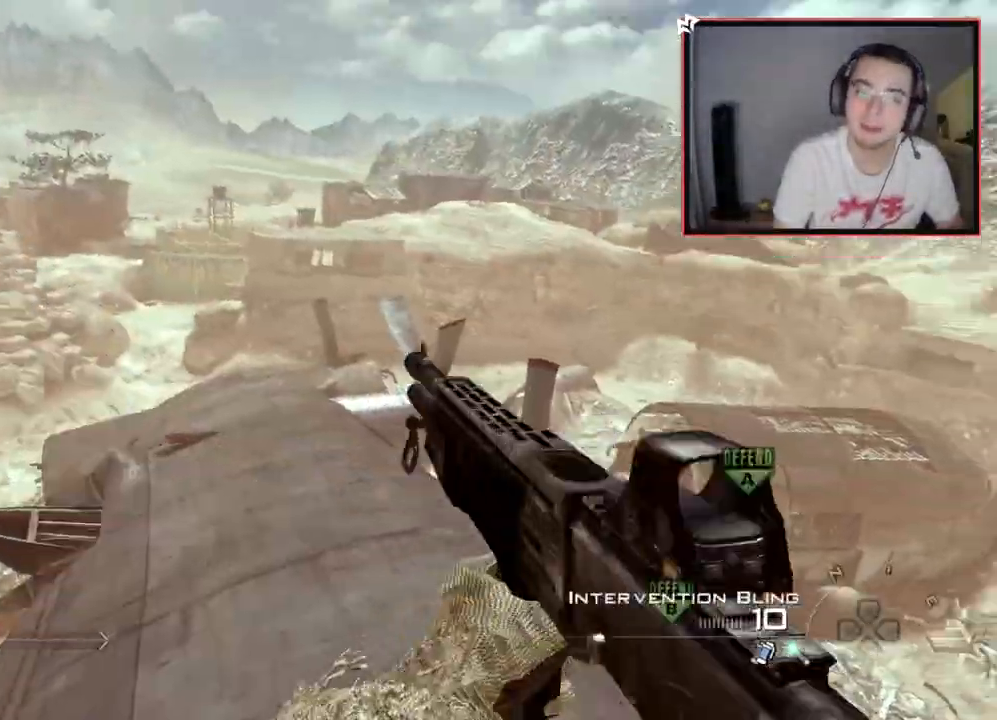
{"buttons": [], "left_stick": "center", "right_stick": "center", "events": [[100, "TRIANGLE", "up"], [100, "left_stick", "up"], [350, "left_stick", "center"]]}
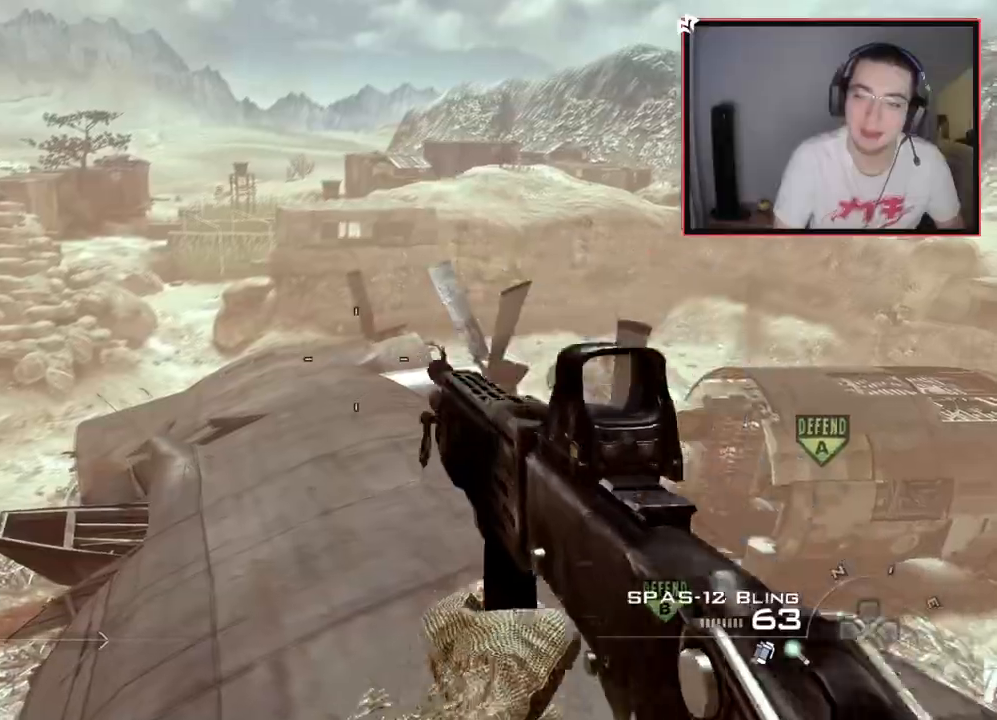
{"buttons": [], "left_stick": "center", "right_stick": "right", "events": [[501, "right_stick", "right"]]}
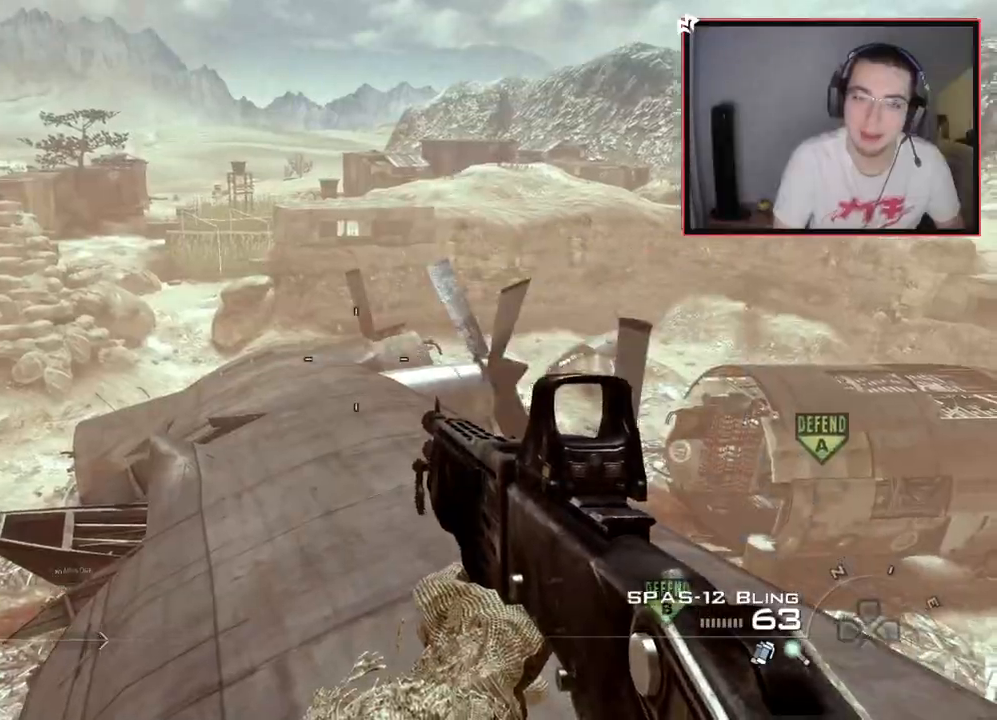
{"buttons": [], "left_stick": "center", "right_stick": "center", "events": [[167, "left_stick", "up-right"], [200, "right_stick", "center"], [317, "left_stick", "center"]]}
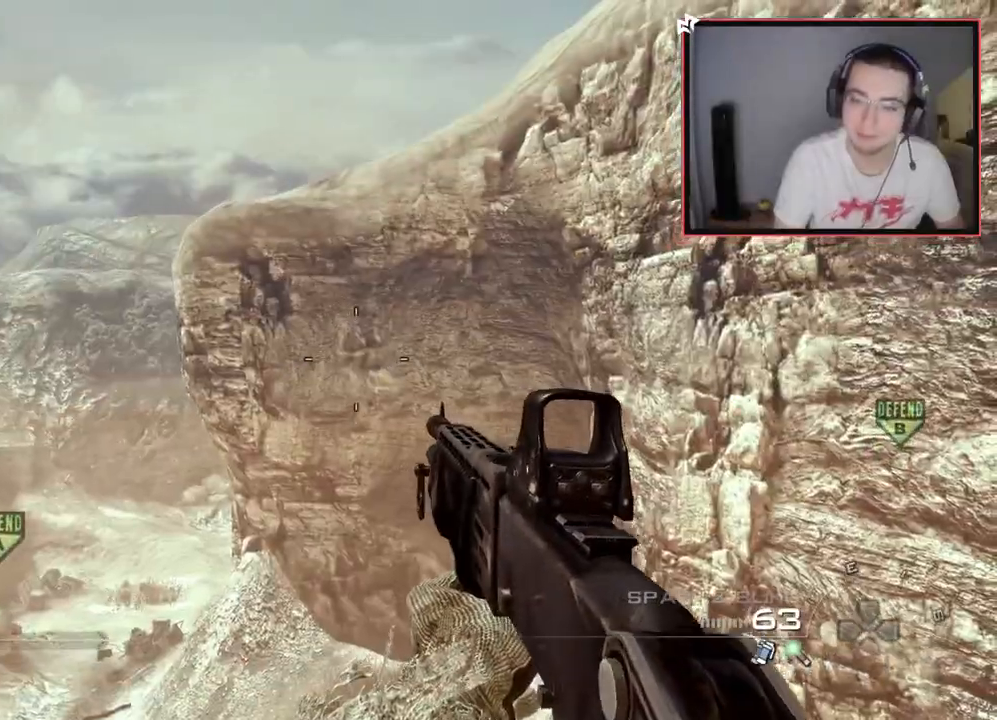
{"buttons": [], "left_stick": "center", "right_stick": "center", "events": [[184, "left_stick", "down-left"], [184, "right_stick", "down-right"], [251, "right_stick", "center"], [351, "left_stick", "center"]]}
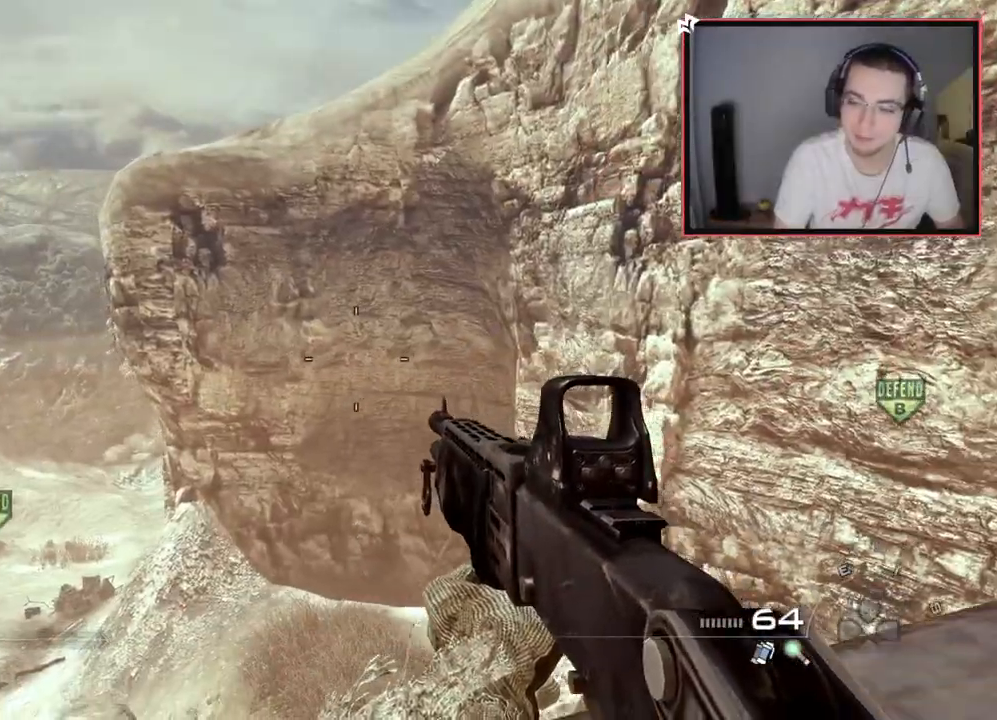
{"buttons": [], "left_stick": "center", "right_stick": "center", "events": [[33, "right_stick", "right"], [117, "left_stick", "down"], [117, "right_stick", "center"], [183, "R2", "down"], [300, "R2", "up"], [300, "left_stick", "center"], [350, "right_stick", "right"], [417, "right_stick", "center"]]}
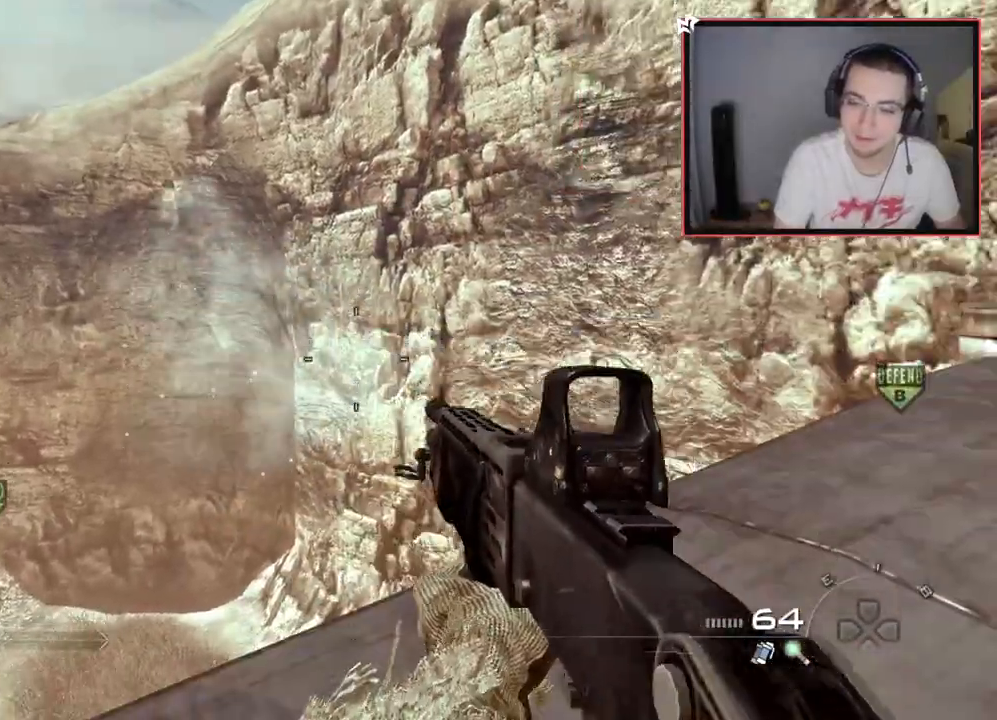
{"buttons": ["TRIANGLE"], "left_stick": "center", "right_stick": "right", "events": [[151, "left_stick", "up"], [184, "L3", "down"], [251, "right_stick", "right"], [317, "TRIANGLE", "down"], [384, "L3", "up"], [384, "TRIANGLE", "up"], [418, "CROSS", "down"], [434, "left_stick", "center"], [451, "TRIANGLE", "down"], [501, "CROSS", "up"]]}
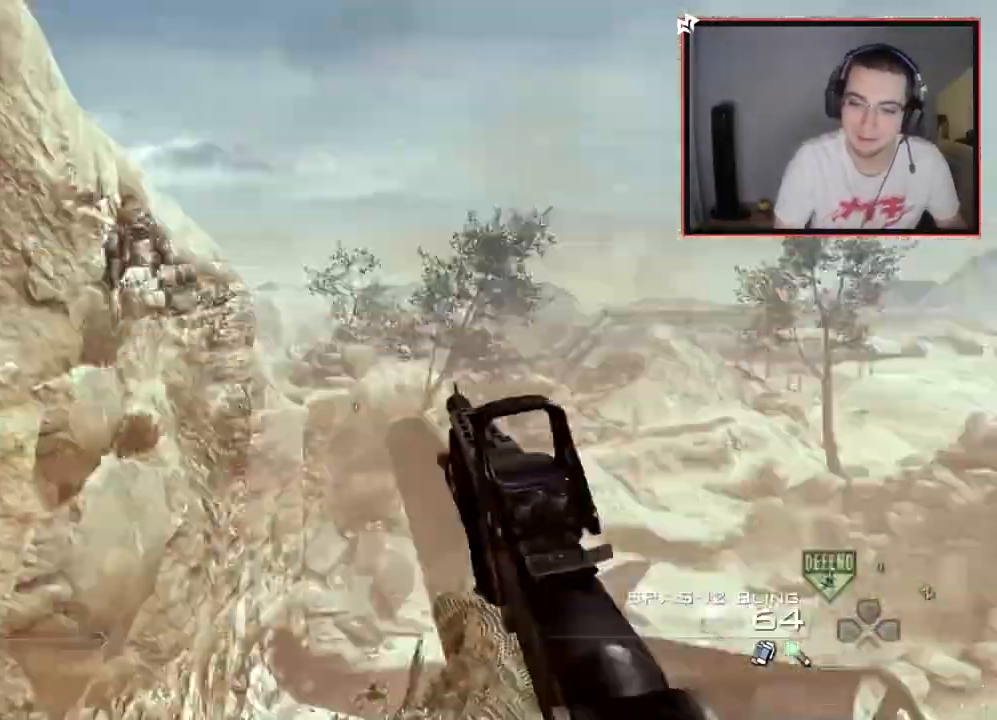
{"buttons": ["L2"], "left_stick": "center", "right_stick": "right", "events": [[17, "L2", "down"], [50, "TRIANGLE", "up"], [400, "TRIANGLE", "down"], [484, "TRIANGLE", "up"]]}
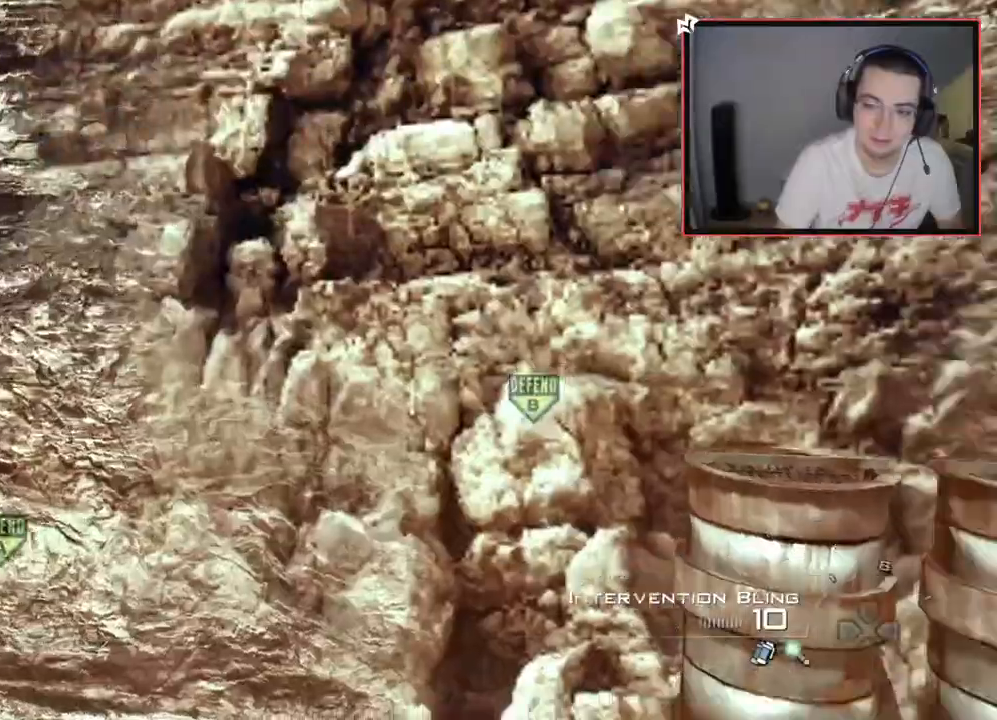
{"buttons": [], "left_stick": "down-right", "right_stick": "right", "events": [[50, "TRIANGLE", "down"], [184, "TRIANGLE", "up"], [351, "right_stick", "center"], [367, "TRIANGLE", "down"], [384, "left_stick", "down-right"], [434, "L2", "up"], [434, "TRIANGLE", "up"], [468, "right_stick", "right"]]}
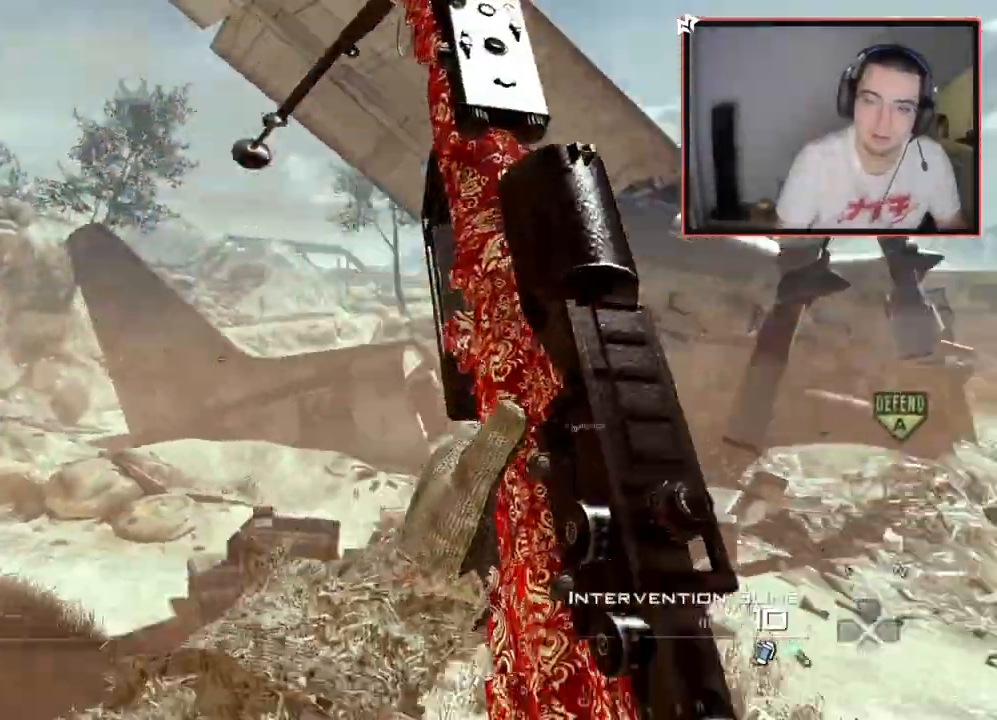
{"buttons": ["CIRCLE", "R2"], "left_stick": "center", "right_stick": "center", "events": [[17, "R2", "down"], [33, "SQUARE", "down"], [67, "left_stick", "center"], [67, "right_stick", "center"], [183, "CIRCLE", "down"], [183, "SQUARE", "up"]]}
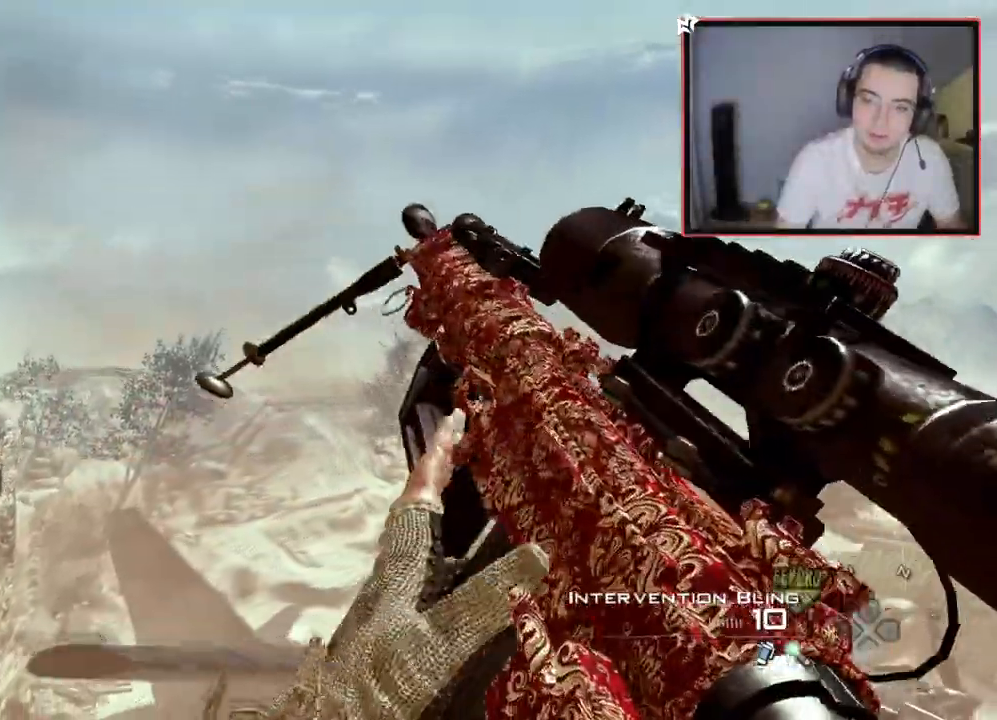
{"buttons": ["TRIANGLE"], "left_stick": "left", "right_stick": "center", "events": [[101, "CIRCLE", "up"], [201, "R2", "up"], [201, "left_stick", "left"], [468, "TRIANGLE", "down"]]}
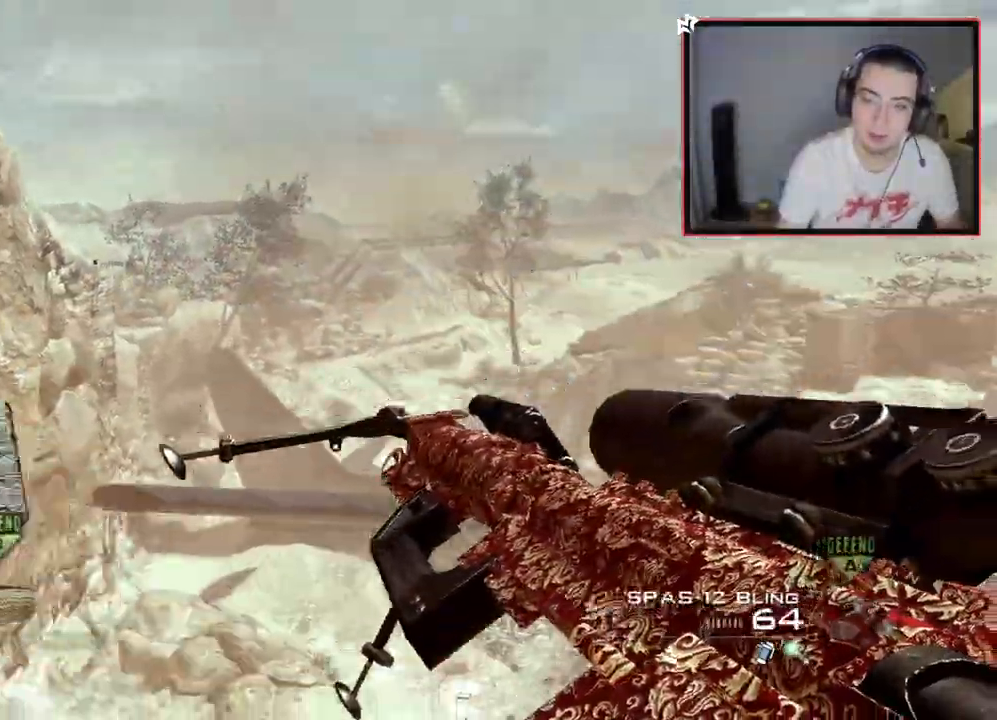
{"buttons": ["CIRCLE", "R2"], "left_stick": "center", "right_stick": "center", "events": [[33, "TRIANGLE", "up"], [117, "left_stick", "center"], [133, "TRIANGLE", "down"], [167, "R2", "down"], [183, "left_stick", "right"], [200, "TRIANGLE", "up"], [217, "SQUARE", "down"], [233, "L2", "down"], [250, "left_stick", "center"], [284, "CIRCLE", "down"], [334, "L2", "up"], [334, "SQUARE", "up"]]}
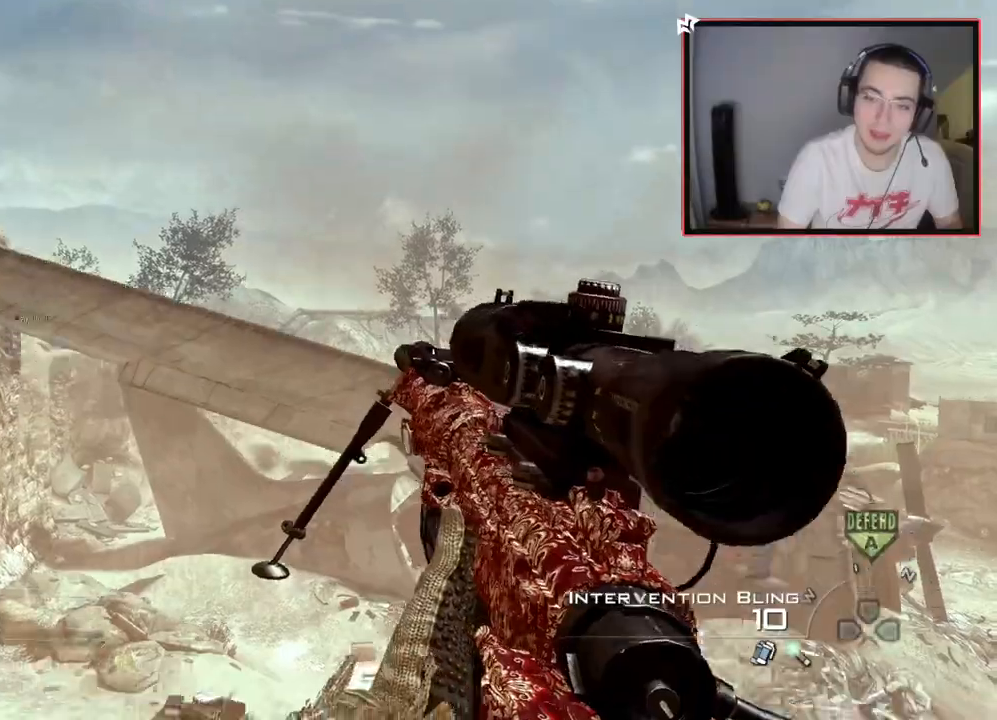
{"buttons": [], "left_stick": "center", "right_stick": "center", "events": [[234, "CIRCLE", "up"], [267, "R2", "up"], [267, "left_stick", "left"], [334, "left_stick", "down-left"], [367, "right_stick", "up"], [468, "right_stick", "center"], [501, "left_stick", "center"]]}
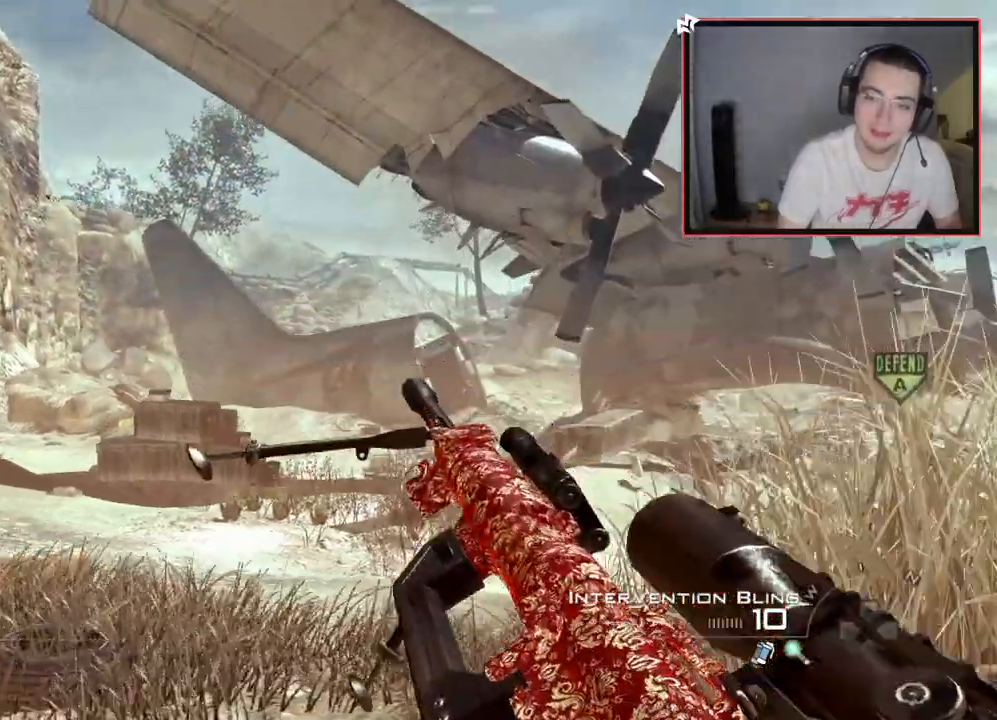
{"buttons": ["TRIANGLE"], "left_stick": "center", "right_stick": "center", "events": [[67, "left_stick", "left"], [267, "CROSS", "down"], [317, "TRIANGLE", "down"], [317, "left_stick", "down-left"], [350, "CROSS", "up"], [500, "left_stick", "center"]]}
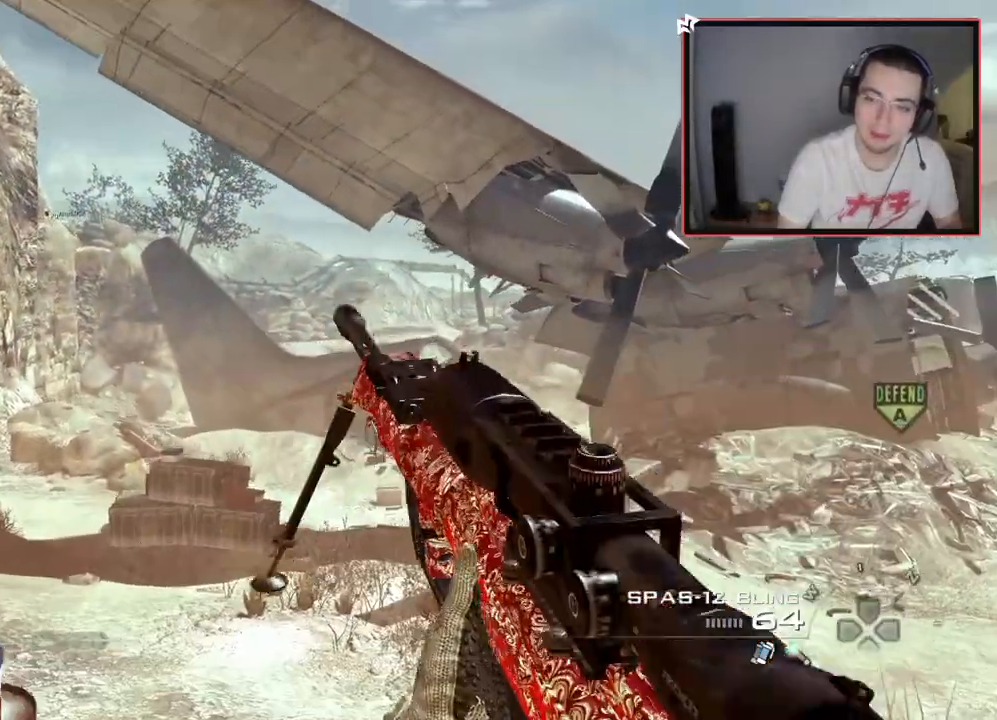
{"buttons": [], "left_stick": "center", "right_stick": "center", "events": [[50, "TRIANGLE", "up"], [234, "R2", "down"], [284, "TRIANGLE", "down"], [401, "SQUARE", "down"], [401, "TRIANGLE", "up"], [451, "SQUARE", "up"], [501, "R2", "up"]]}
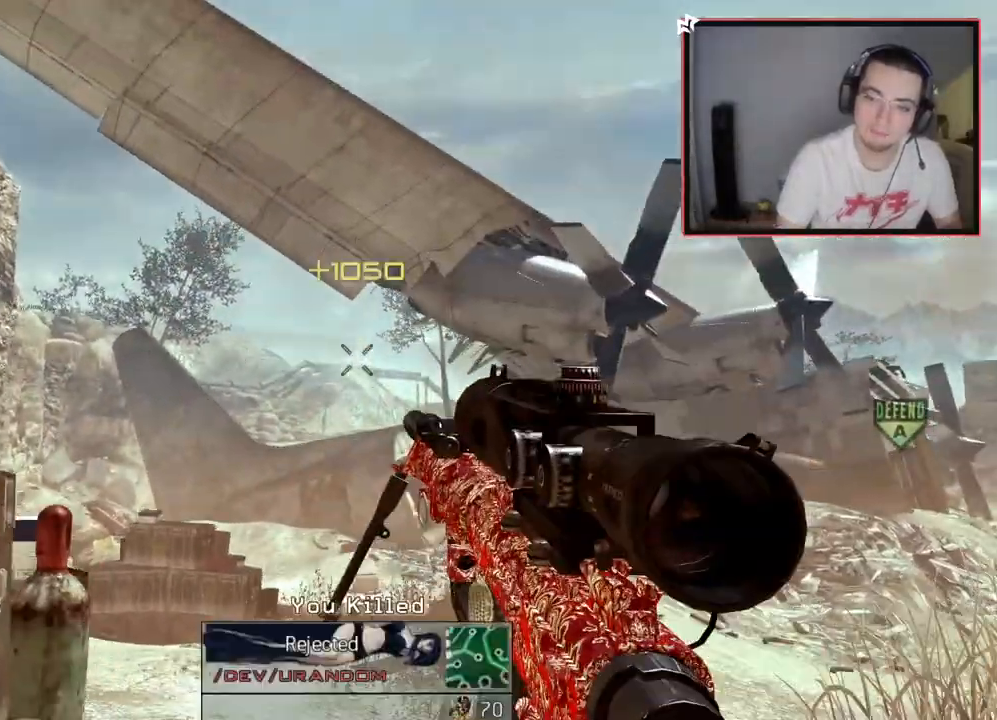
{"buttons": ["CIRCLE"], "left_stick": "center", "right_stick": "center", "events": [[417, "CIRCLE", "down"]]}
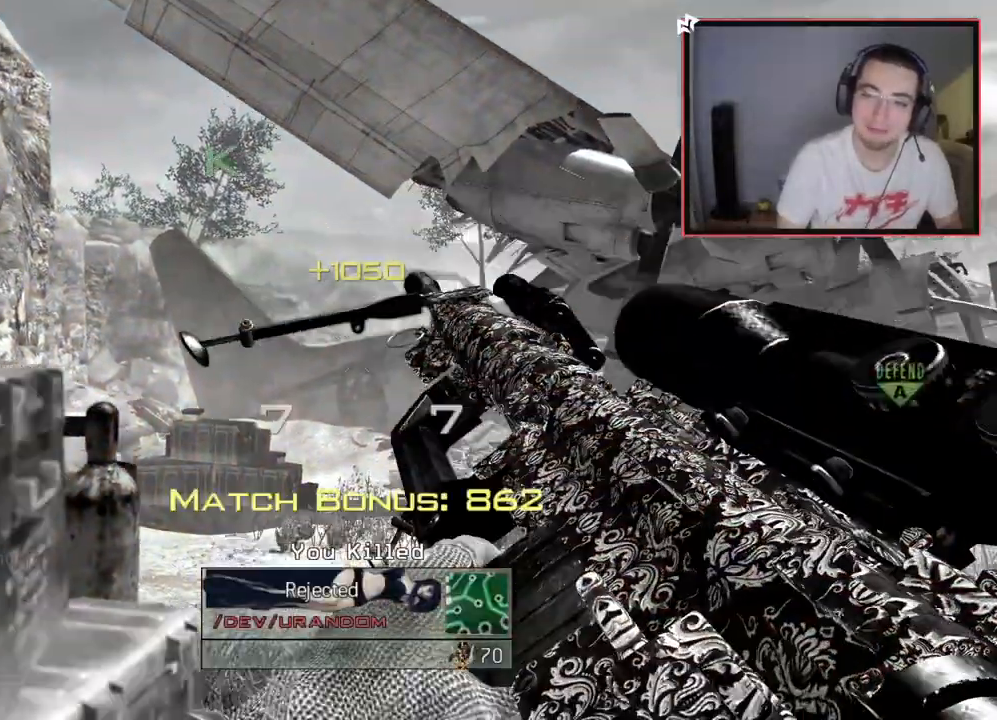
{"buttons": ["CIRCLE"], "left_stick": "center", "right_stick": "center", "events": []}
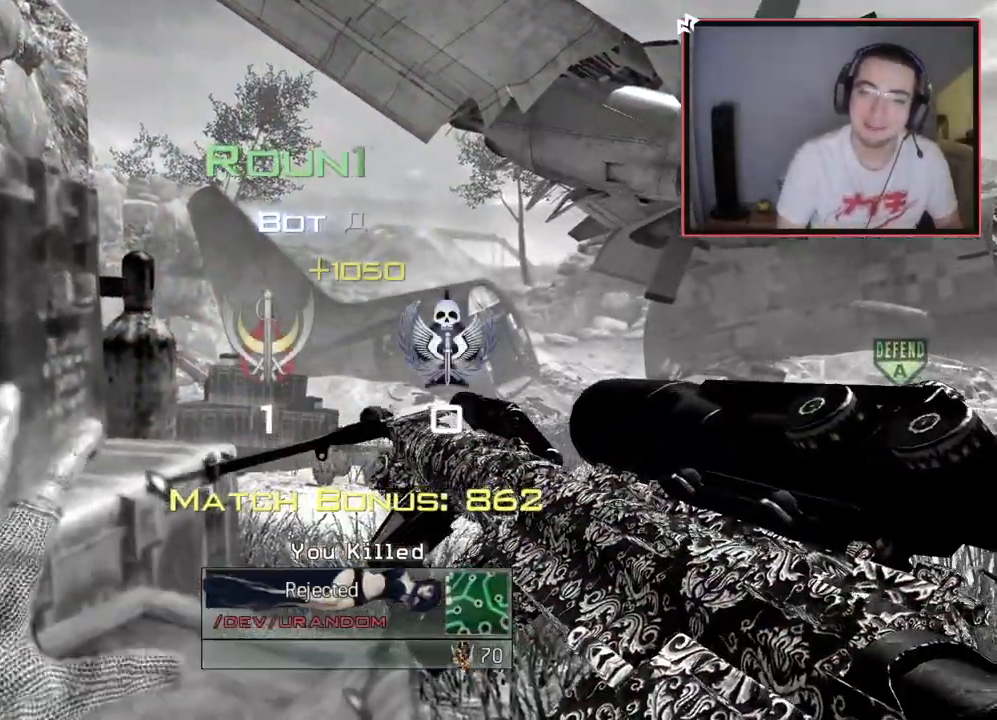
{"buttons": [], "left_stick": "center", "right_stick": "center", "events": [[150, "CIRCLE", "up"]]}